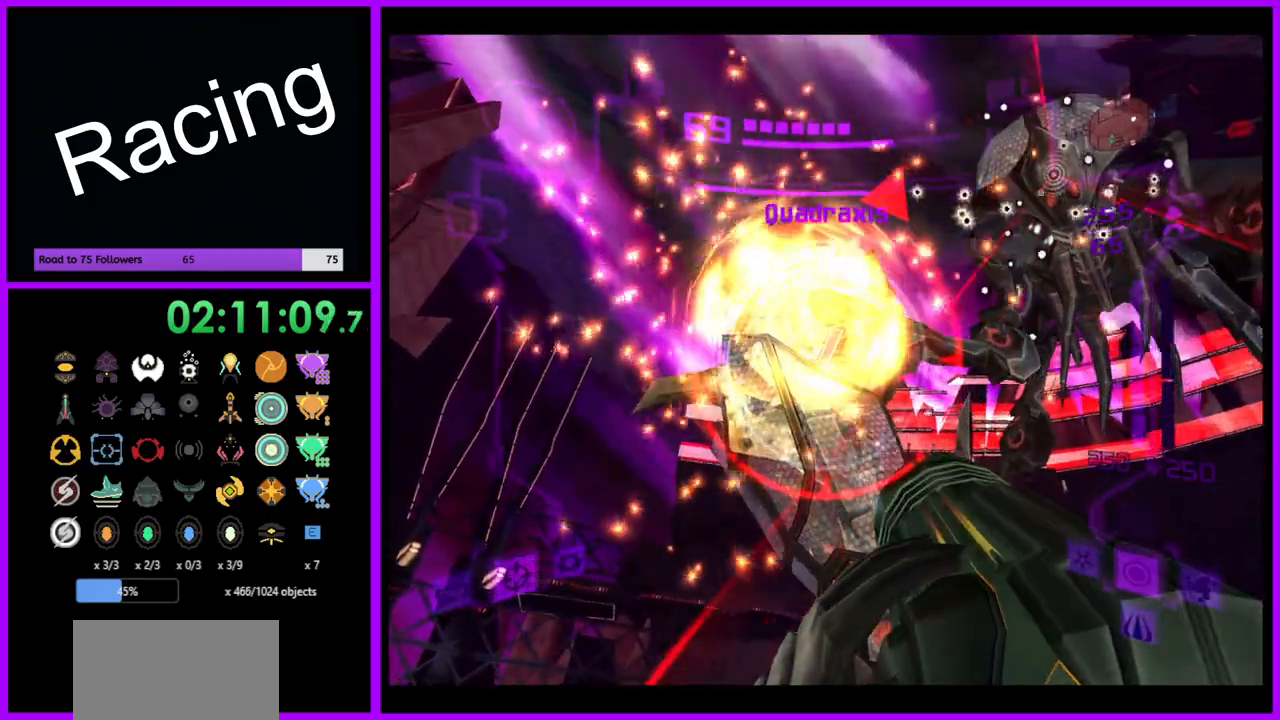
Gameplay with a controller (Nintendo layout); each line is a JSON object with the inputs held at the frame after it. "events" lists button and stick changes between this image and that frame as [ms after this image, input, new state], when the widget could be followed in between. Not read: L3 R3.
{"buttons": [], "left_stick": "up-left", "right_stick": "center", "events": [[50, "A", "up"], [117, "left_stick", "up-right"], [183, "X", "down"], [233, "left_stick", "up"], [283, "X", "up"], [300, "L1", "up"], [433, "left_stick", "up-left"]]}
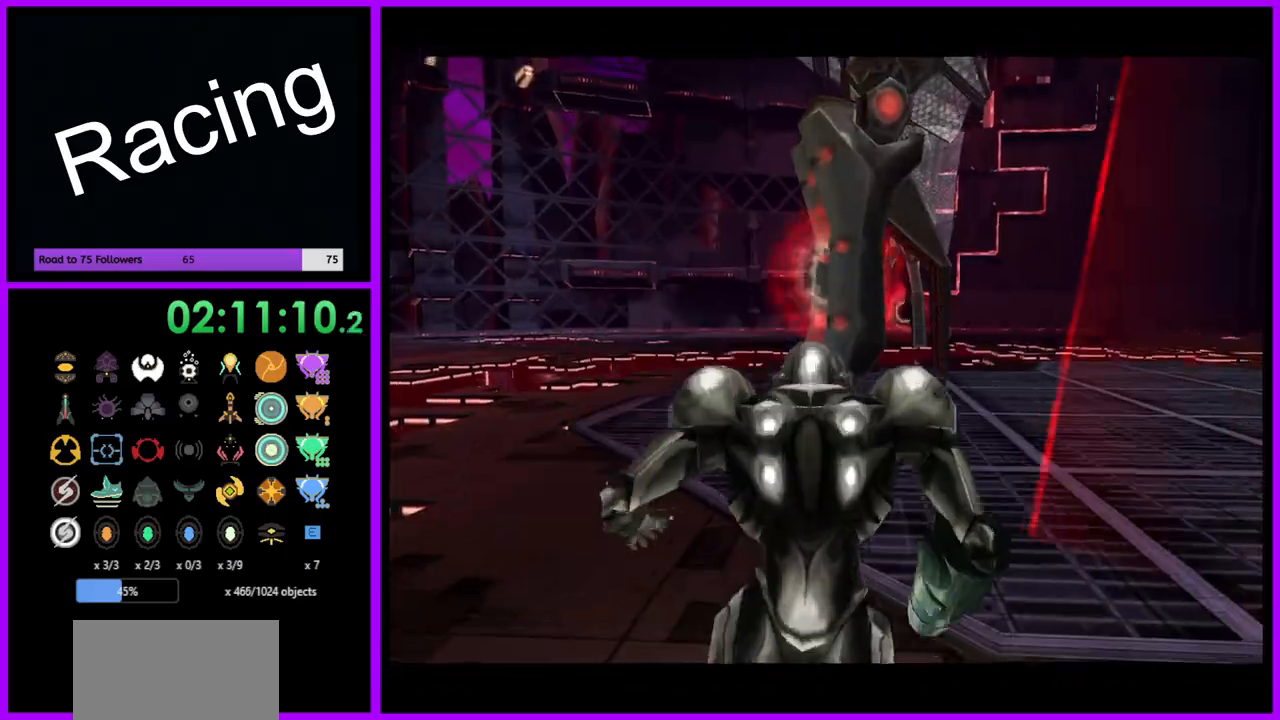
{"buttons": ["B"], "left_stick": "up-left", "right_stick": "center", "events": [[50, "B", "down"]]}
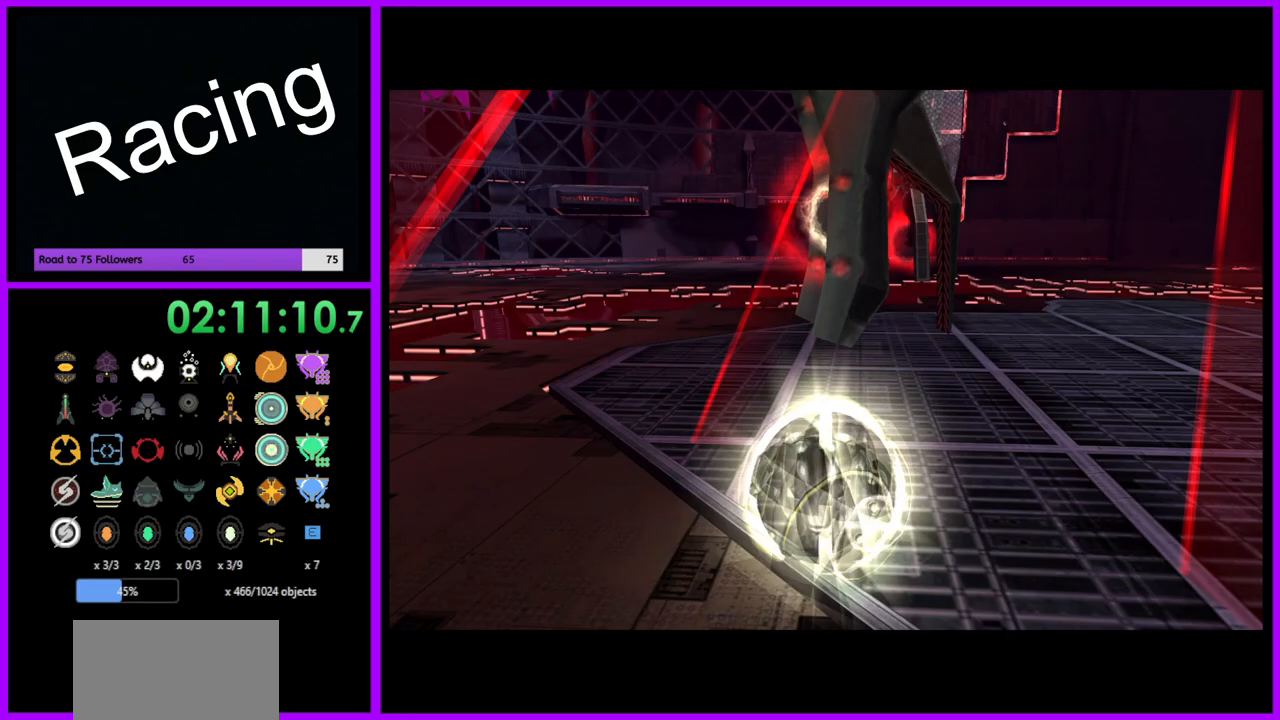
{"buttons": ["B"], "left_stick": "up", "right_stick": "center", "events": [[467, "left_stick", "up"]]}
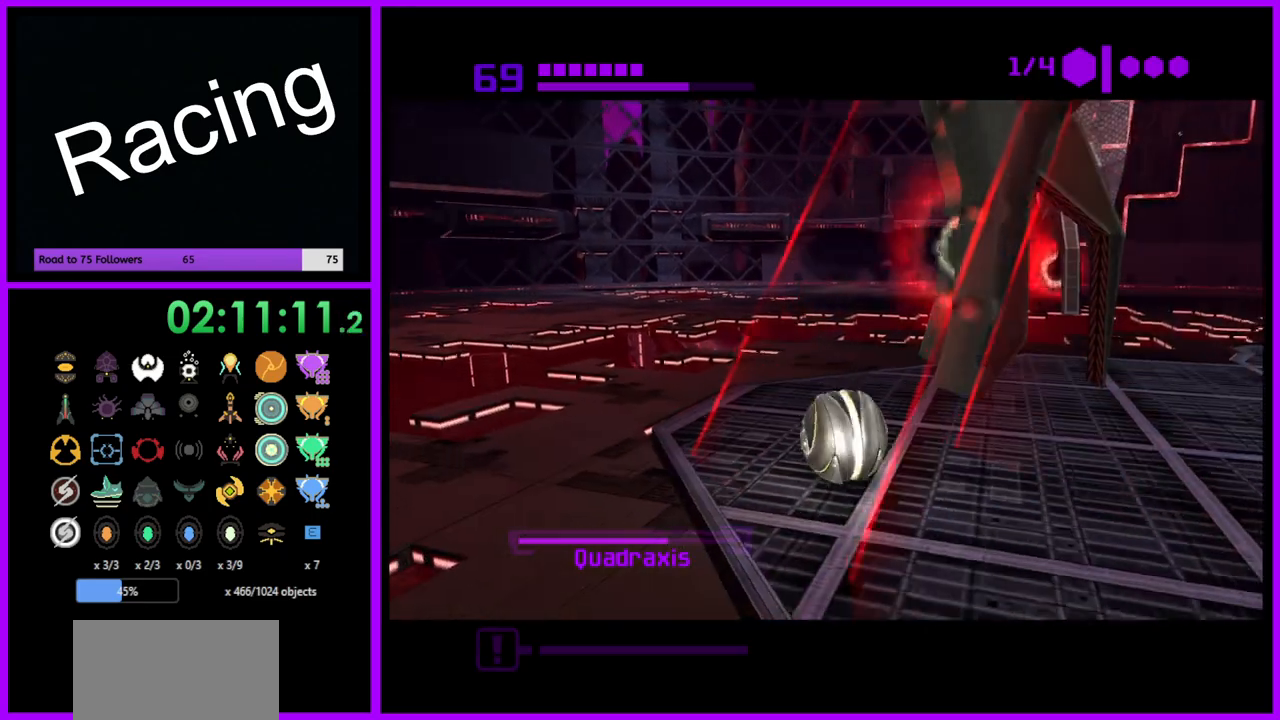
{"buttons": [], "left_stick": "up-right", "right_stick": "center", "events": [[117, "left_stick", "up-right"], [233, "left_stick", "up"], [400, "left_stick", "up-right"], [417, "B", "up"]]}
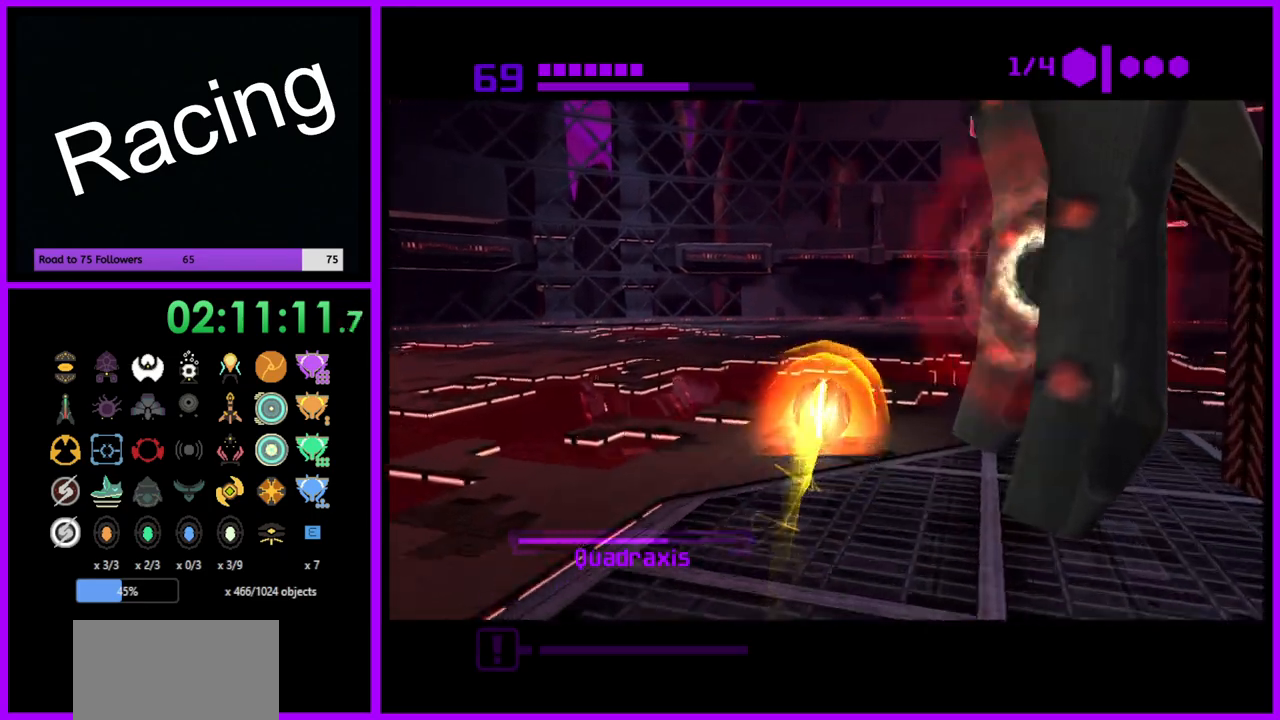
{"buttons": [], "left_stick": "up", "right_stick": "center", "events": [[250, "left_stick", "up"]]}
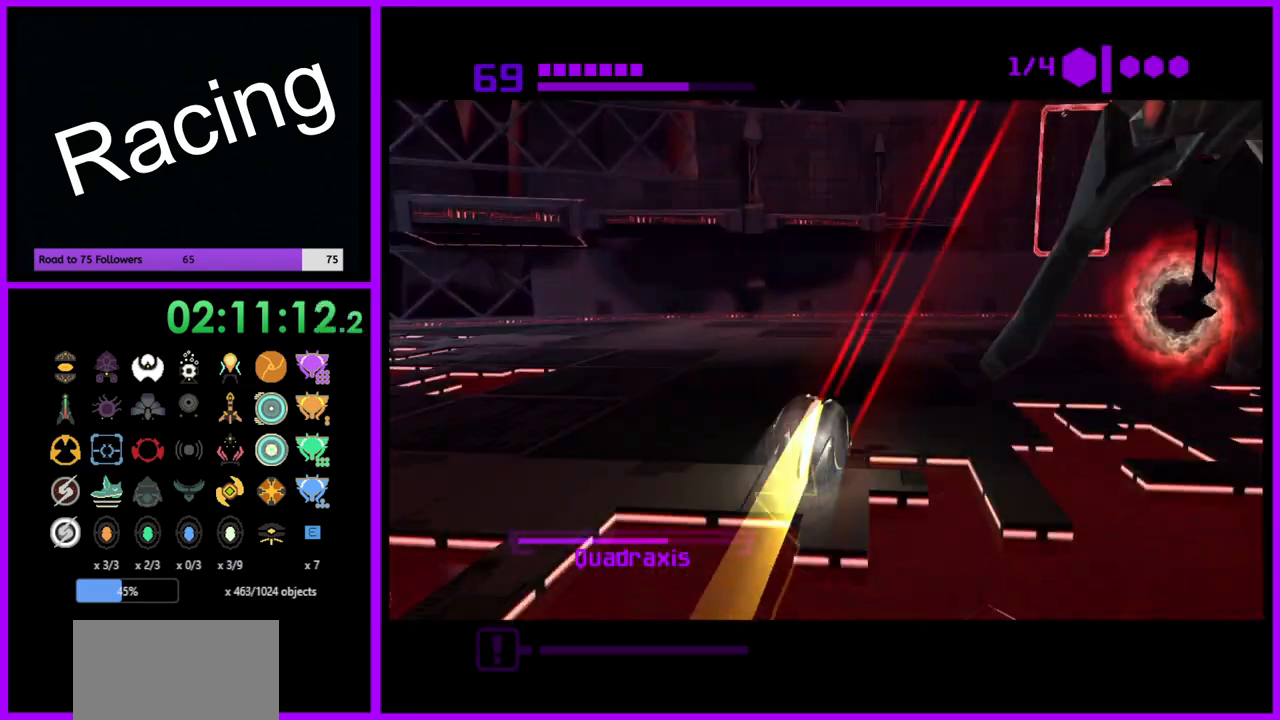
{"buttons": ["B"], "left_stick": "right", "right_stick": "center", "events": [[150, "B", "down"], [150, "left_stick", "up-right"], [183, "A", "down"], [233, "A", "up"], [350, "left_stick", "right"]]}
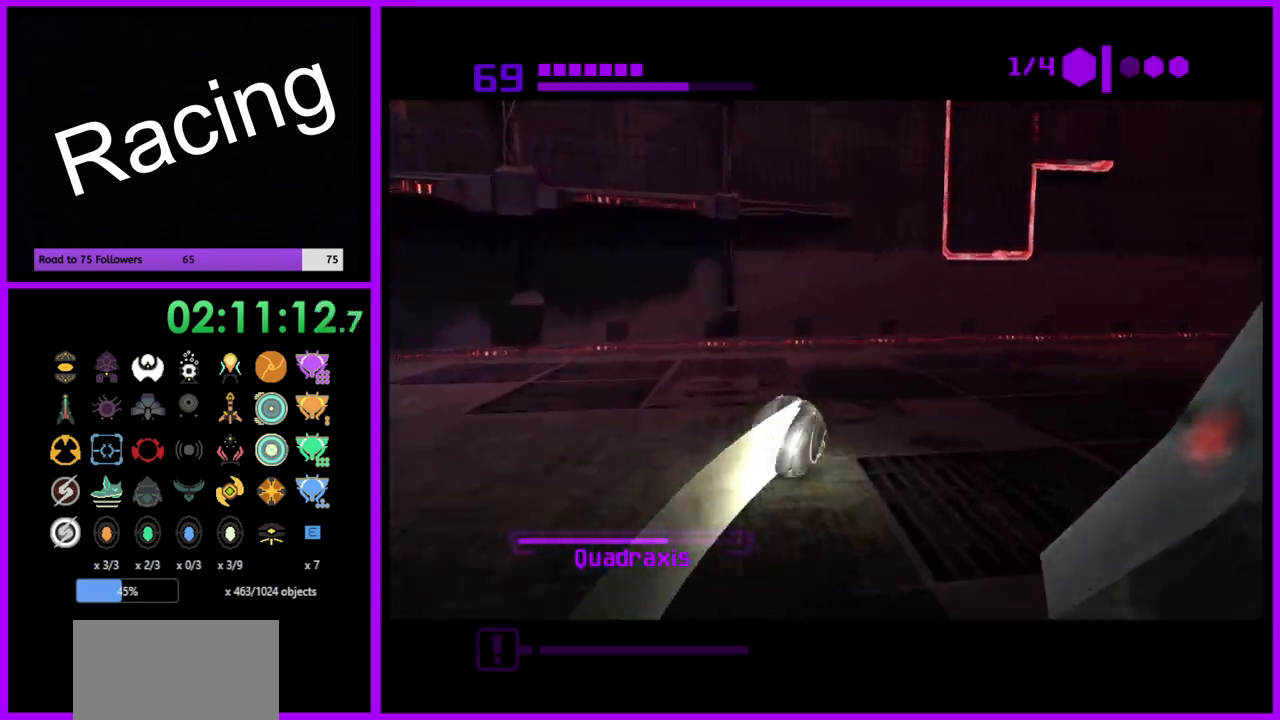
{"buttons": [], "left_stick": "right", "right_stick": "center", "events": [[150, "B", "up"], [300, "X", "down"], [383, "X", "up"]]}
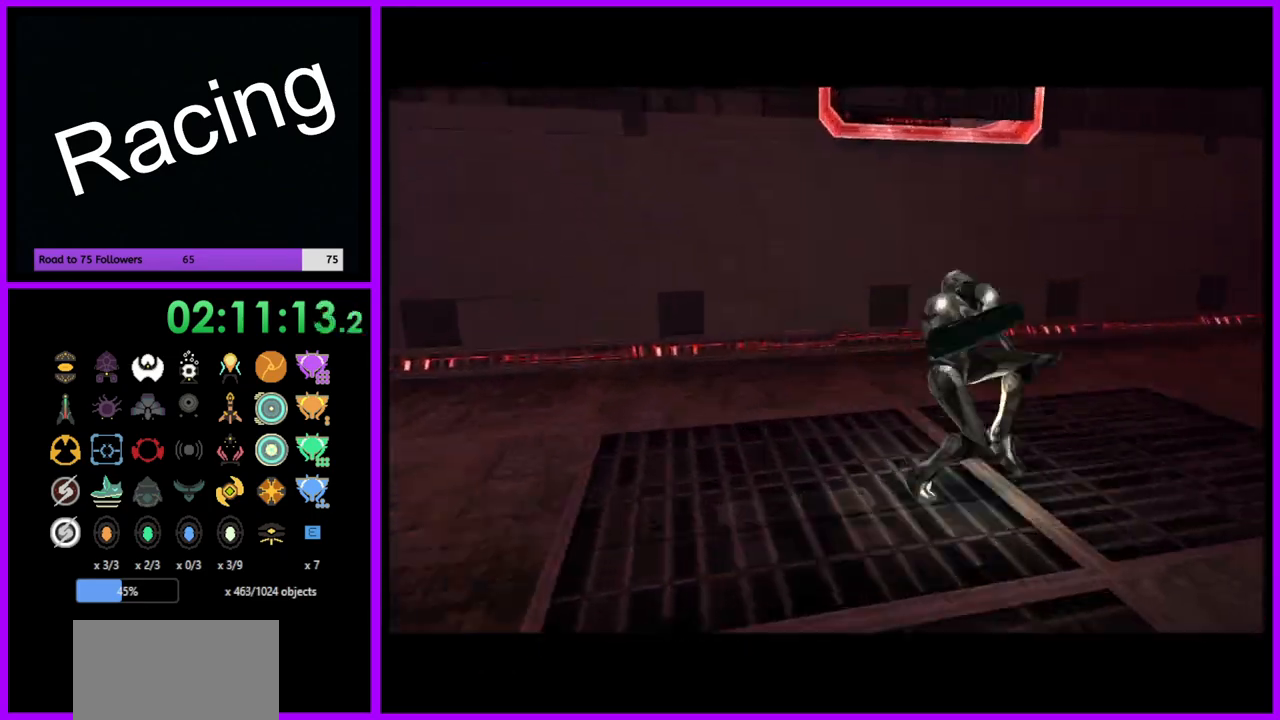
{"buttons": ["A"], "left_stick": "center", "right_stick": "center", "events": [[100, "A", "down"], [417, "left_stick", "center"]]}
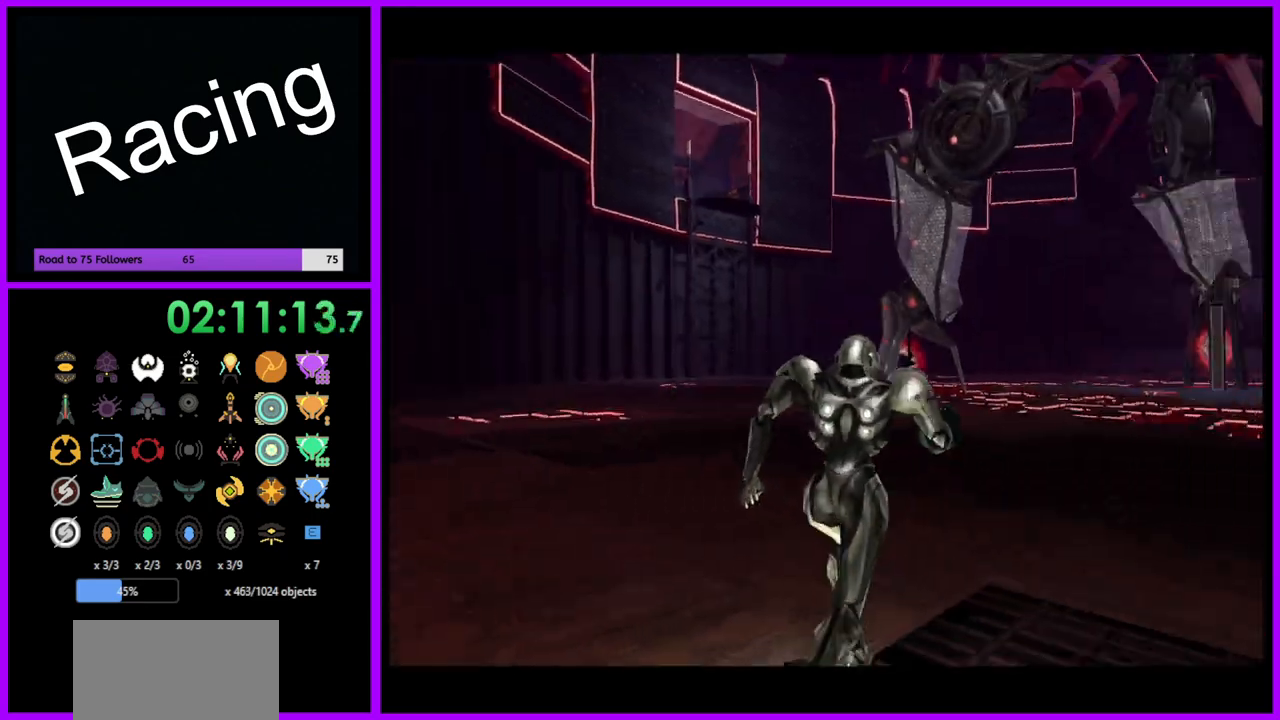
{"buttons": ["A"], "left_stick": "right", "right_stick": "center", "events": [[250, "left_stick", "right"]]}
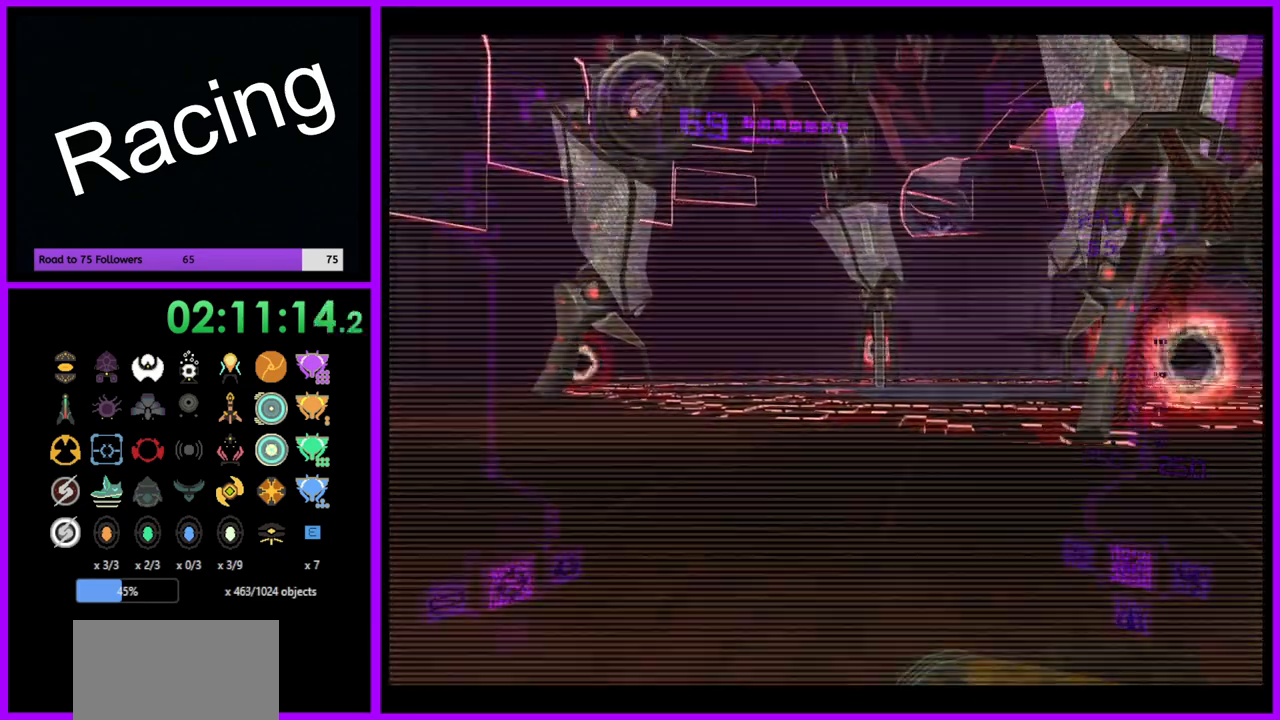
{"buttons": ["A", "R1"], "left_stick": "down", "right_stick": "center", "events": [[17, "left_stick", "down-right"], [67, "R1", "down"], [383, "left_stick", "down"]]}
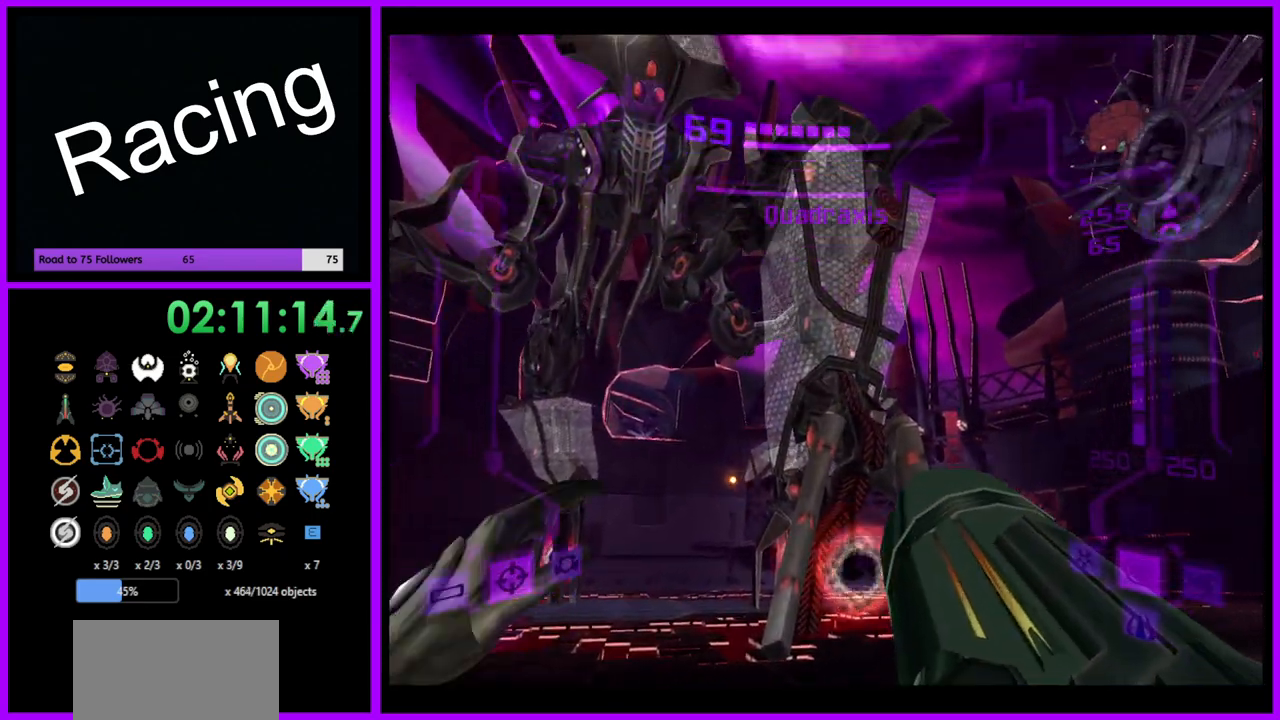
{"buttons": ["A", "L1"], "left_stick": "left", "right_stick": "center", "events": [[317, "L1", "down"], [317, "R1", "up"], [317, "left_stick", "left"]]}
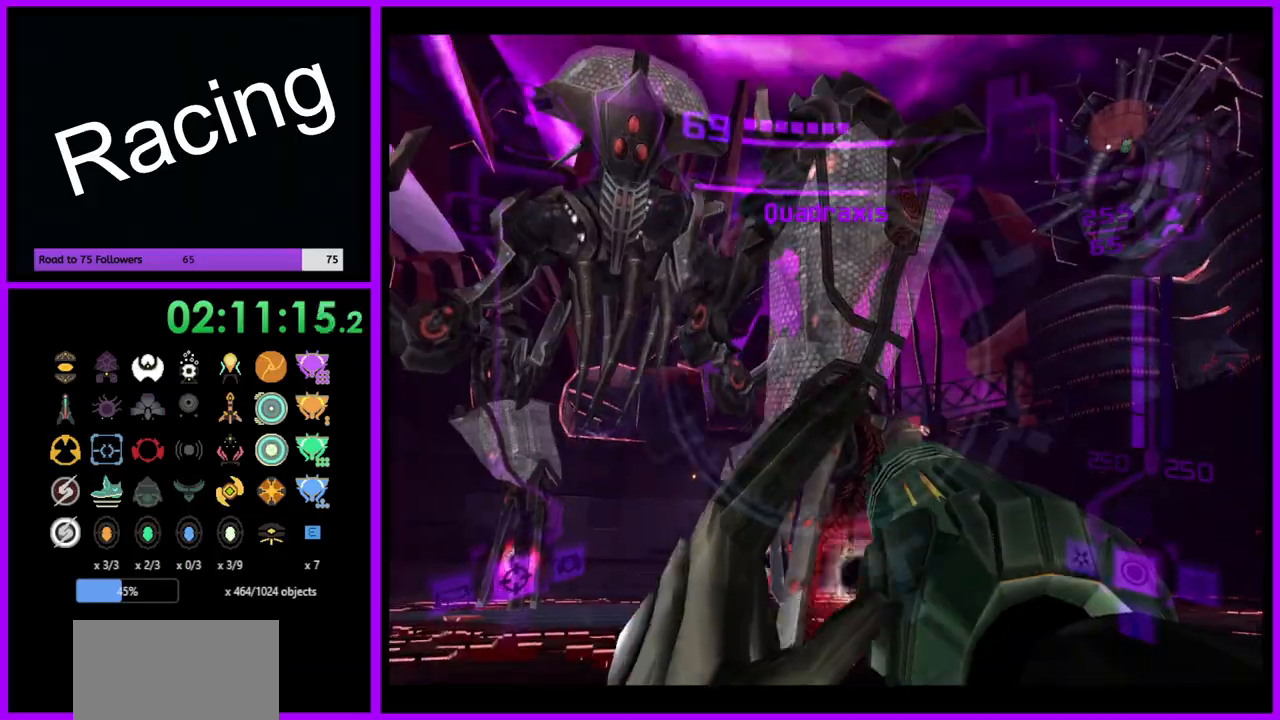
{"buttons": ["A", "L1"], "left_stick": "up", "right_stick": "center", "events": [[100, "left_stick", "up"], [267, "left_stick", "up-left"], [467, "left_stick", "up"]]}
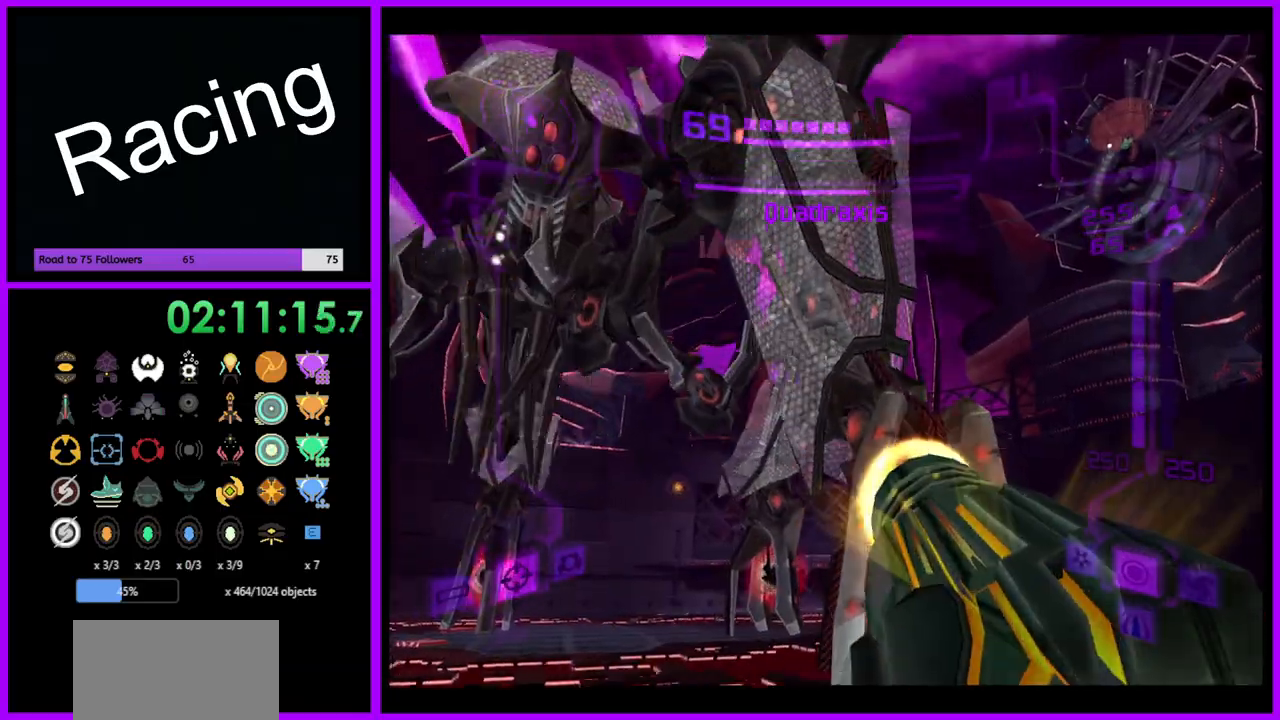
{"buttons": ["A", "B", "L1"], "left_stick": "center", "right_stick": "center", "events": [[67, "left_stick", "up-right"], [300, "left_stick", "center"], [367, "left_stick", "down-right"], [433, "B", "down"], [467, "left_stick", "center"]]}
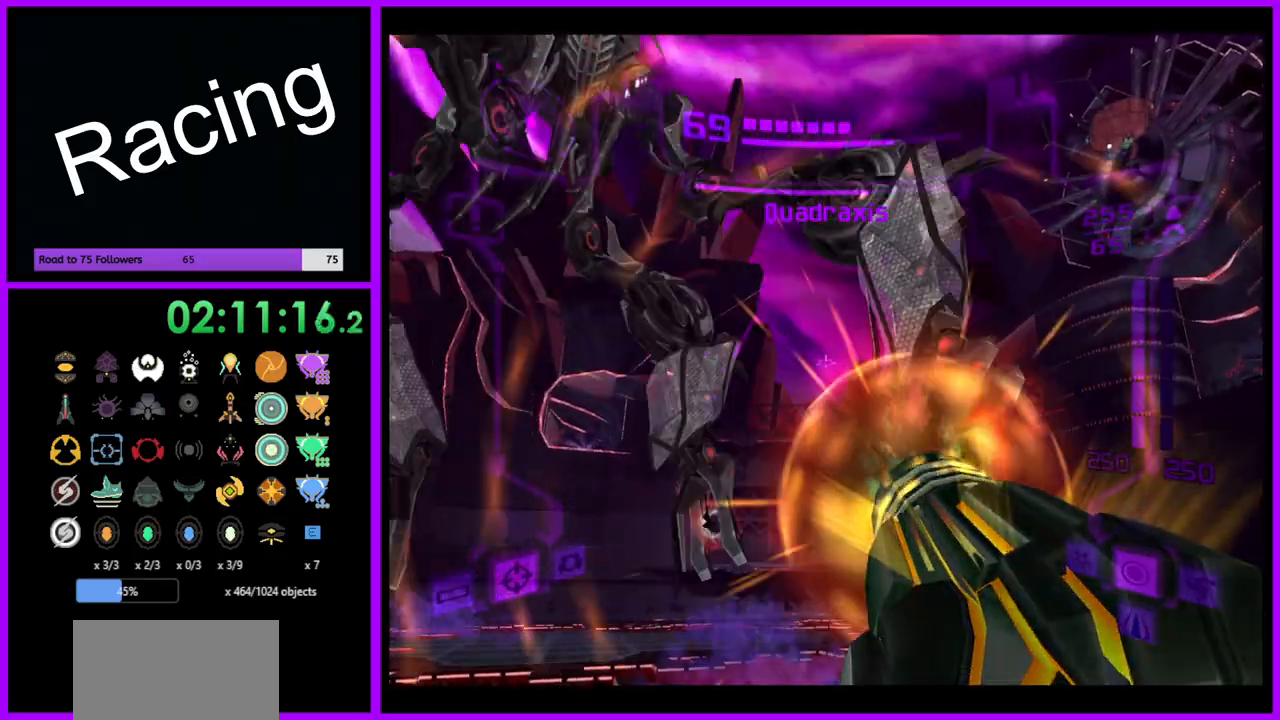
{"buttons": [], "left_stick": "down-right", "right_stick": "center", "events": [[33, "left_stick", "up-right"], [67, "B", "up"], [117, "left_stick", "down-right"], [433, "L1", "up"], [450, "A", "up"]]}
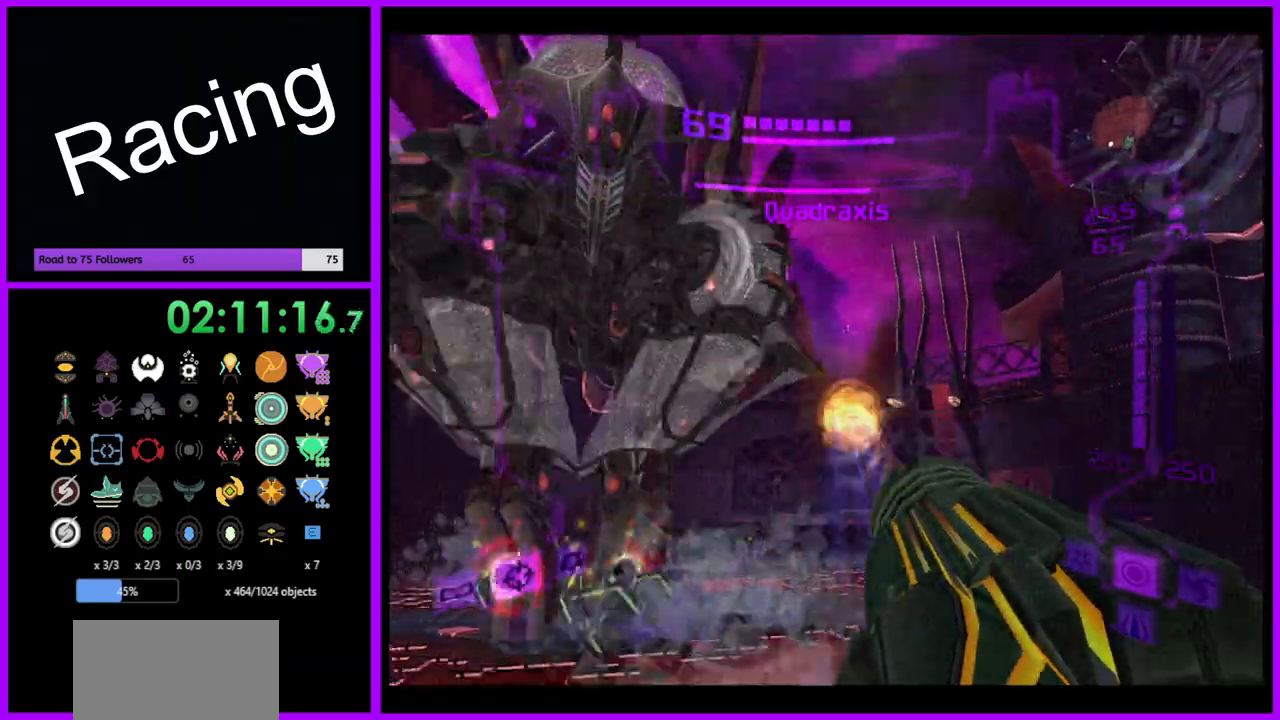
{"buttons": [], "left_stick": "down-right", "right_stick": "center", "events": [[50, "X", "down"], [167, "X", "up"]]}
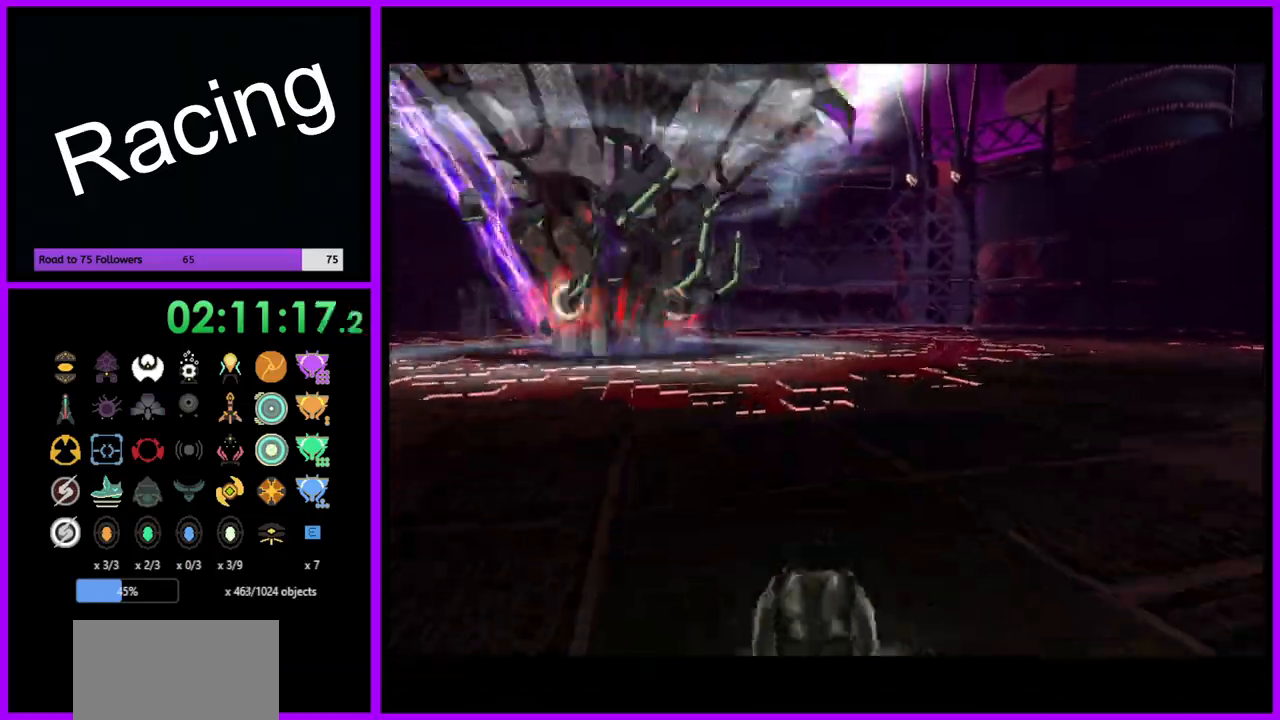
{"buttons": ["B"], "left_stick": "down-right", "right_stick": "center", "events": [[17, "B", "down"]]}
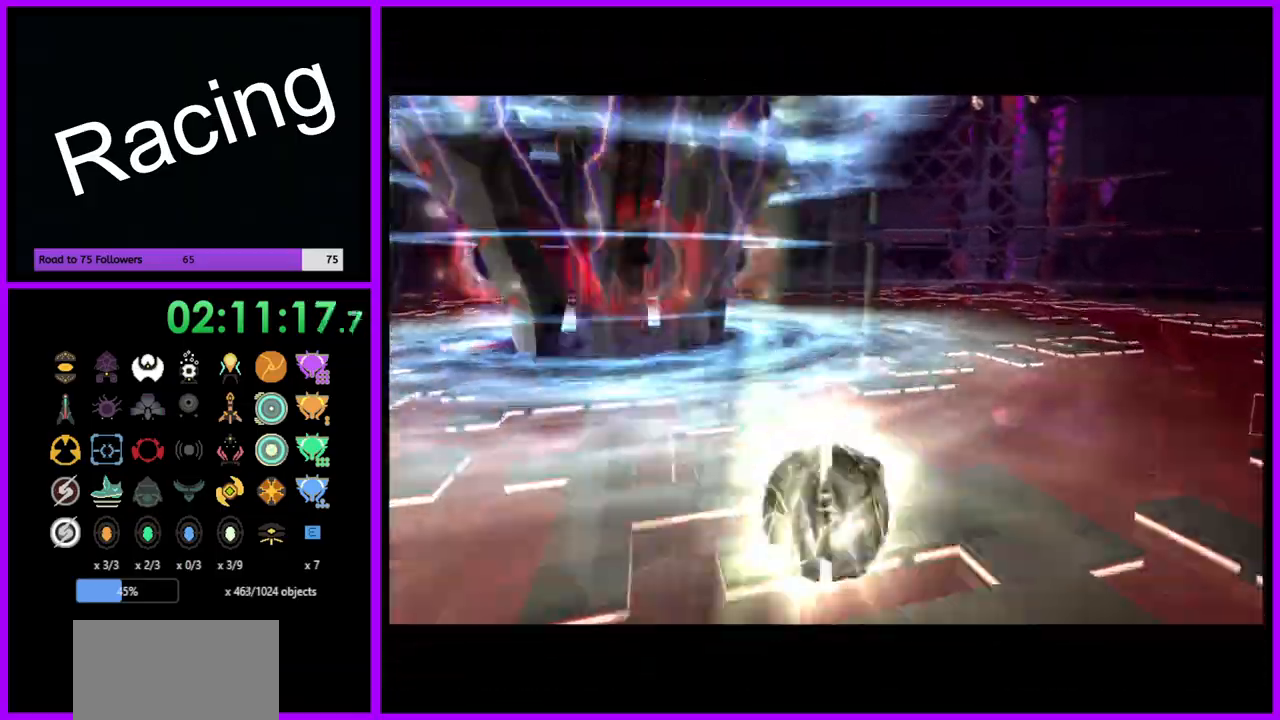
{"buttons": [], "left_stick": "right", "right_stick": "center", "events": [[117, "left_stick", "up-left"], [367, "B", "up"], [433, "left_stick", "center"], [483, "left_stick", "right"]]}
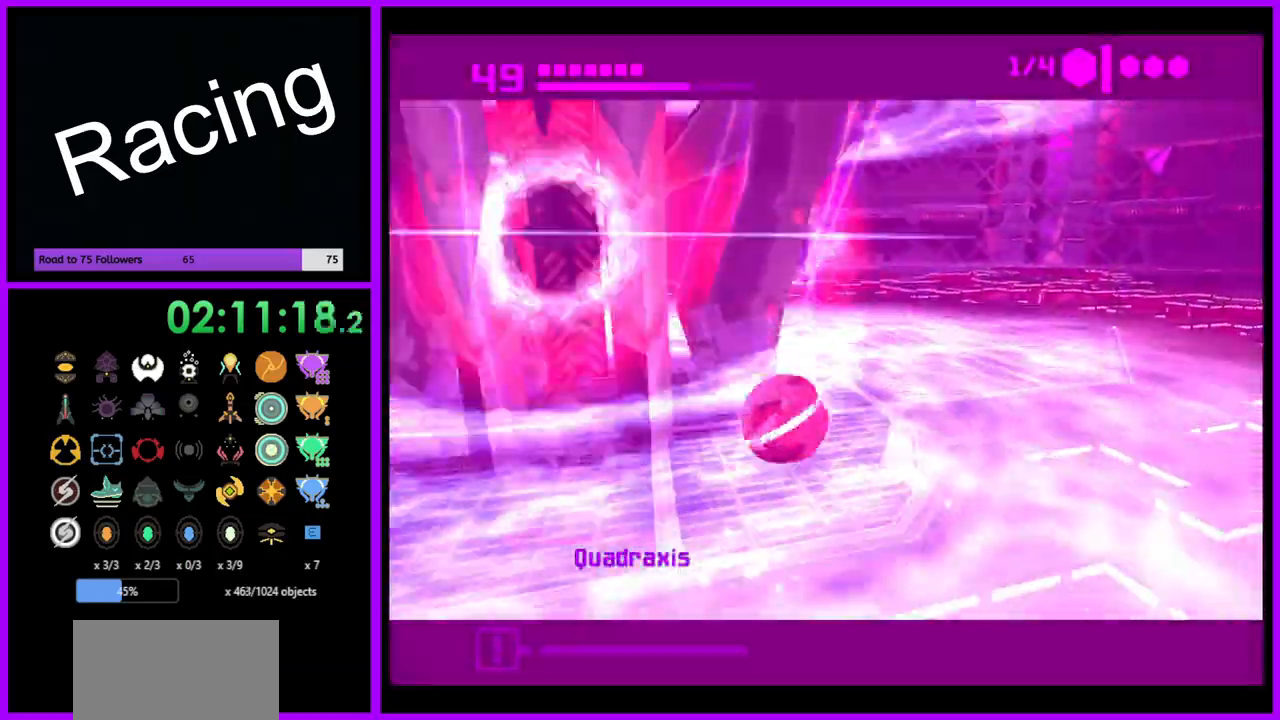
{"buttons": ["B"], "left_stick": "up-right", "right_stick": "center", "events": [[167, "B", "down"], [300, "left_stick", "up-right"]]}
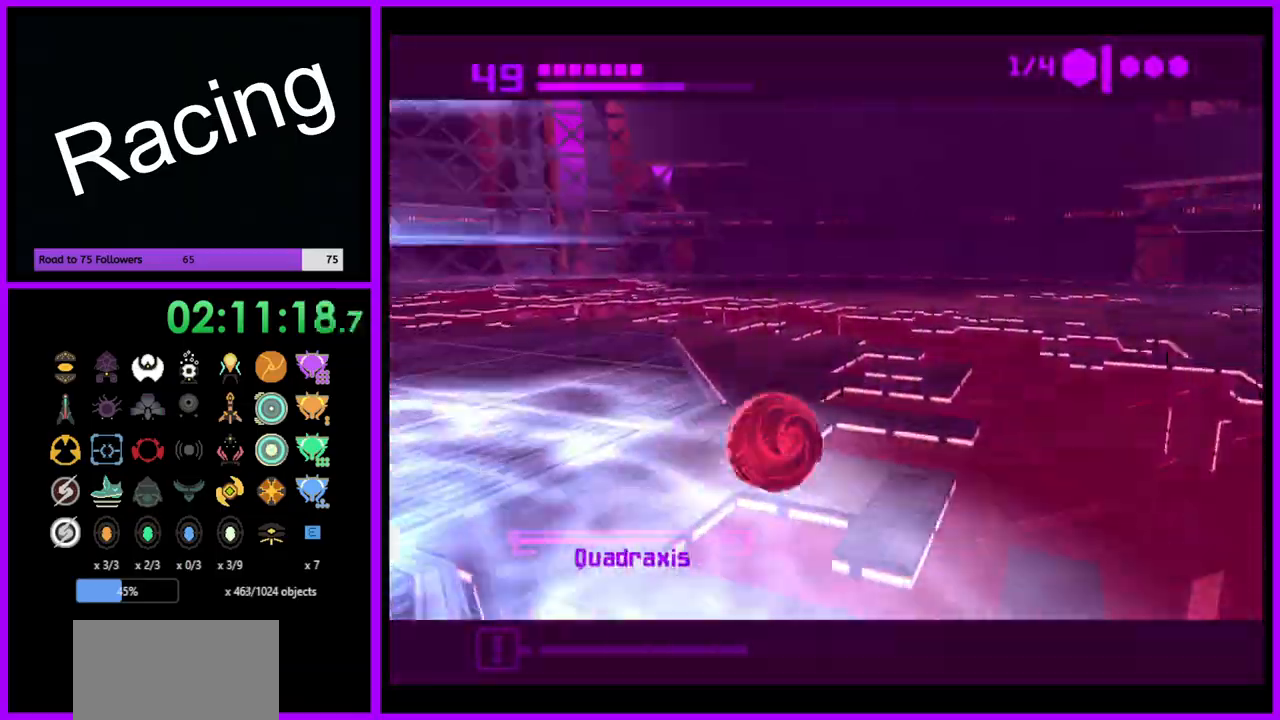
{"buttons": ["B"], "left_stick": "up-right", "right_stick": "center", "events": [[117, "B", "up"], [250, "B", "down"]]}
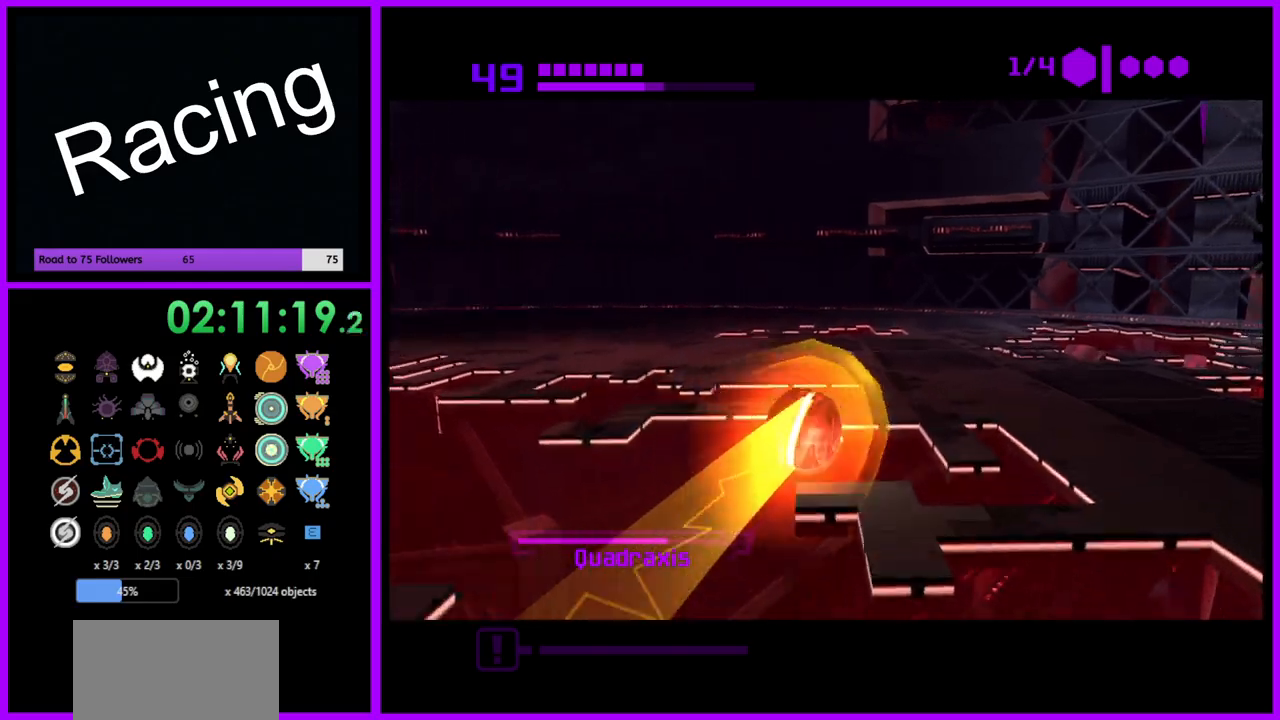
{"buttons": [], "left_stick": "up", "right_stick": "center", "events": [[67, "left_stick", "up"], [167, "B", "up"], [283, "X", "down"], [400, "X", "up"]]}
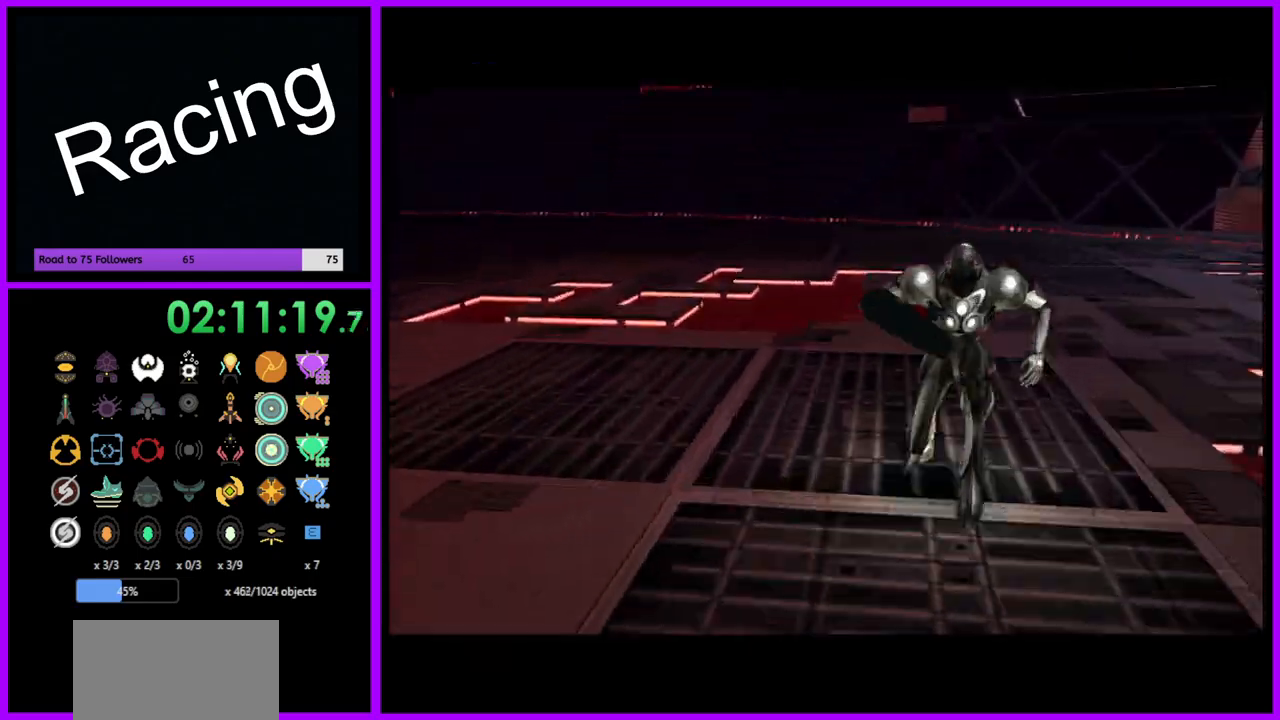
{"buttons": ["A"], "left_stick": "down", "right_stick": "center", "events": [[83, "left_stick", "center"], [333, "A", "down"], [483, "left_stick", "down"]]}
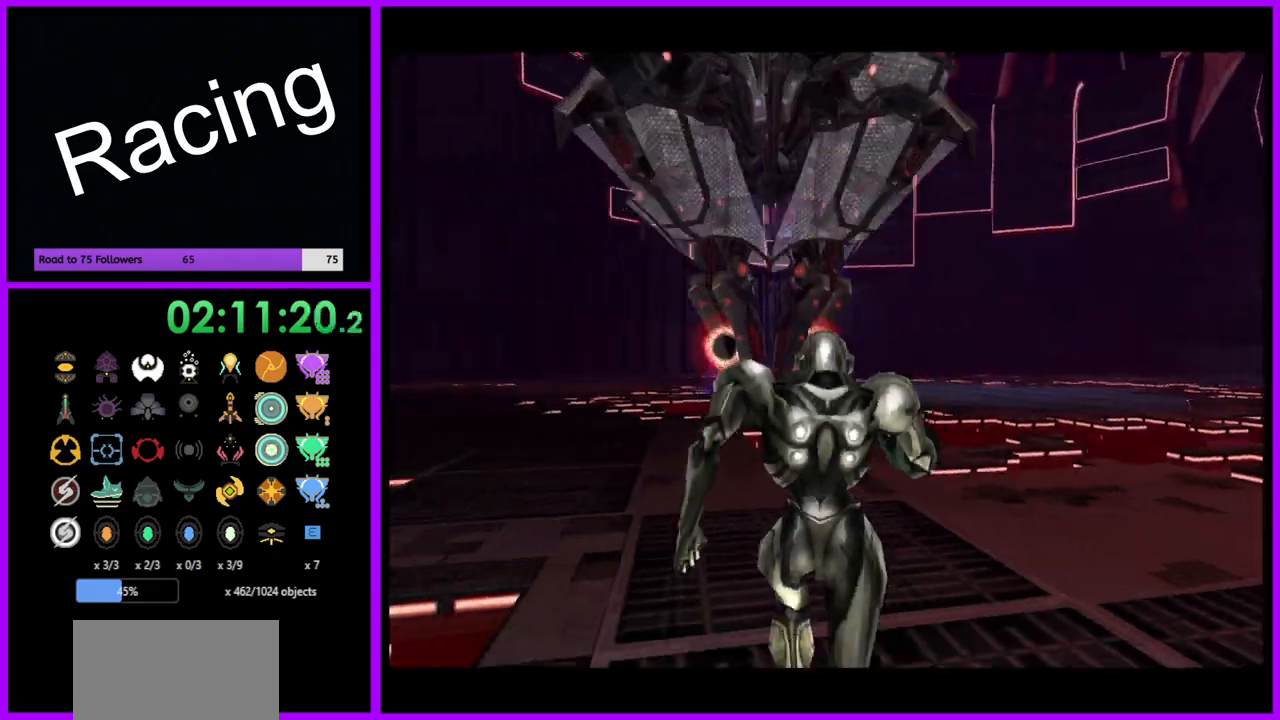
{"buttons": ["A"], "left_stick": "down", "right_stick": "center", "events": []}
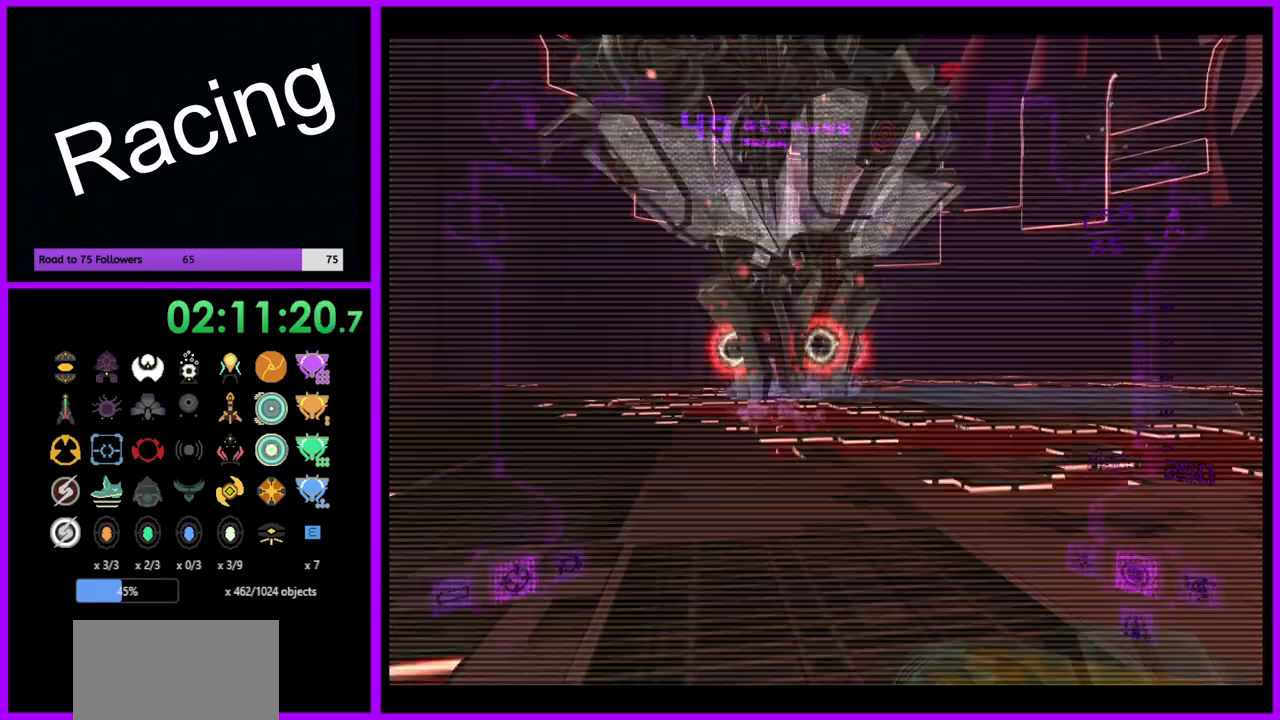
{"buttons": ["A", "R1"], "left_stick": "down", "right_stick": "center", "events": [[100, "R1", "down"]]}
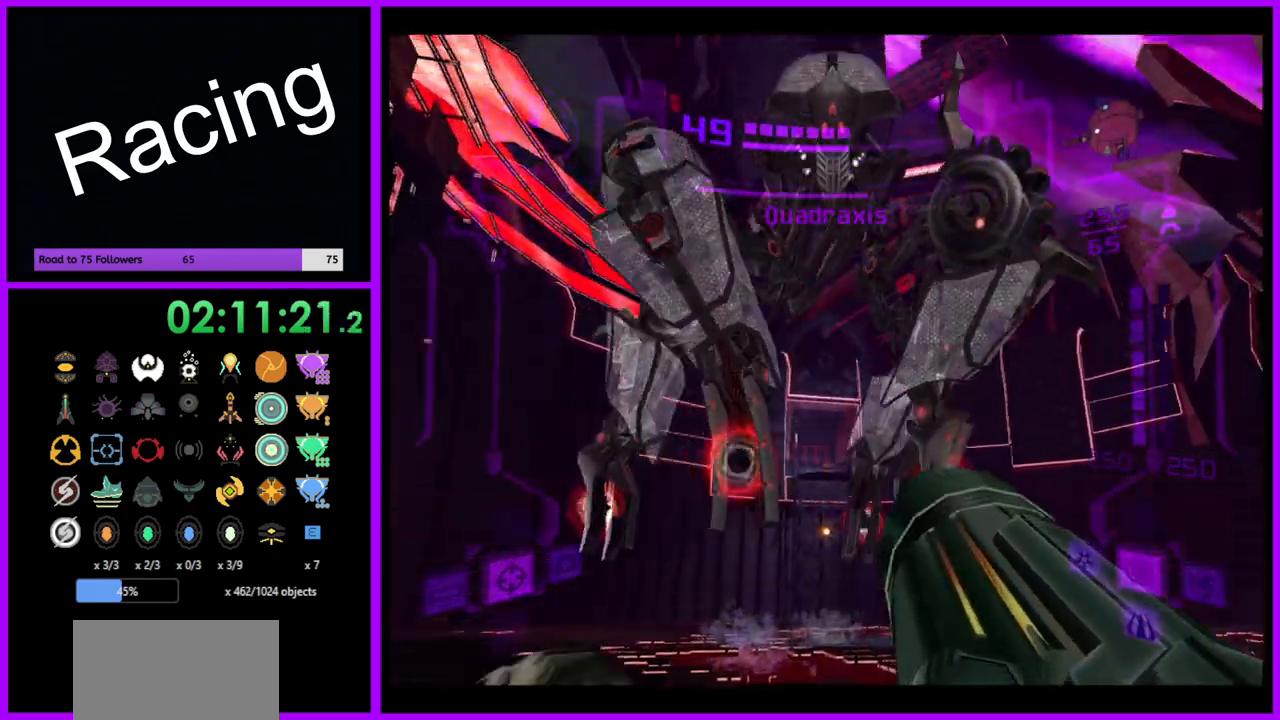
{"buttons": ["A", "L1"], "left_stick": "center", "right_stick": "center", "events": [[100, "L1", "down"], [100, "left_stick", "center"], [117, "R1", "up"]]}
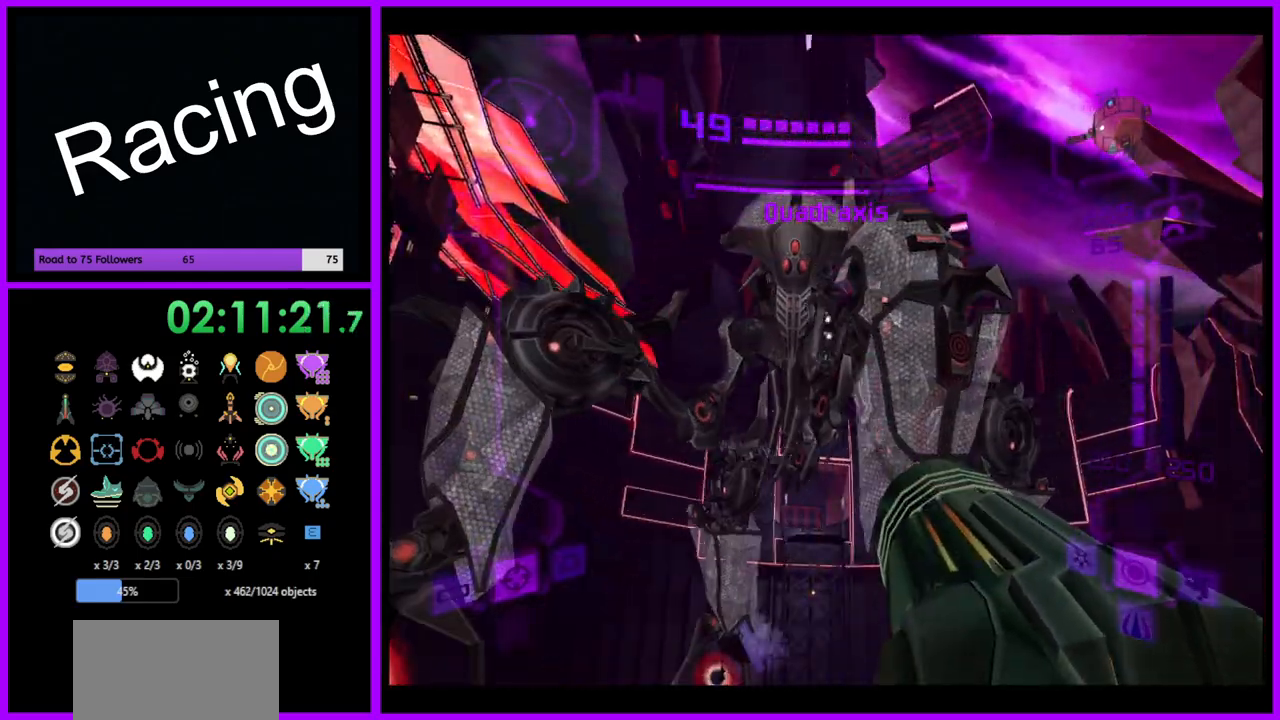
{"buttons": ["A", "L1", "R1"], "left_stick": "center", "right_stick": "center", "events": [[183, "left_stick", "down"], [300, "left_stick", "center"], [467, "R1", "down"]]}
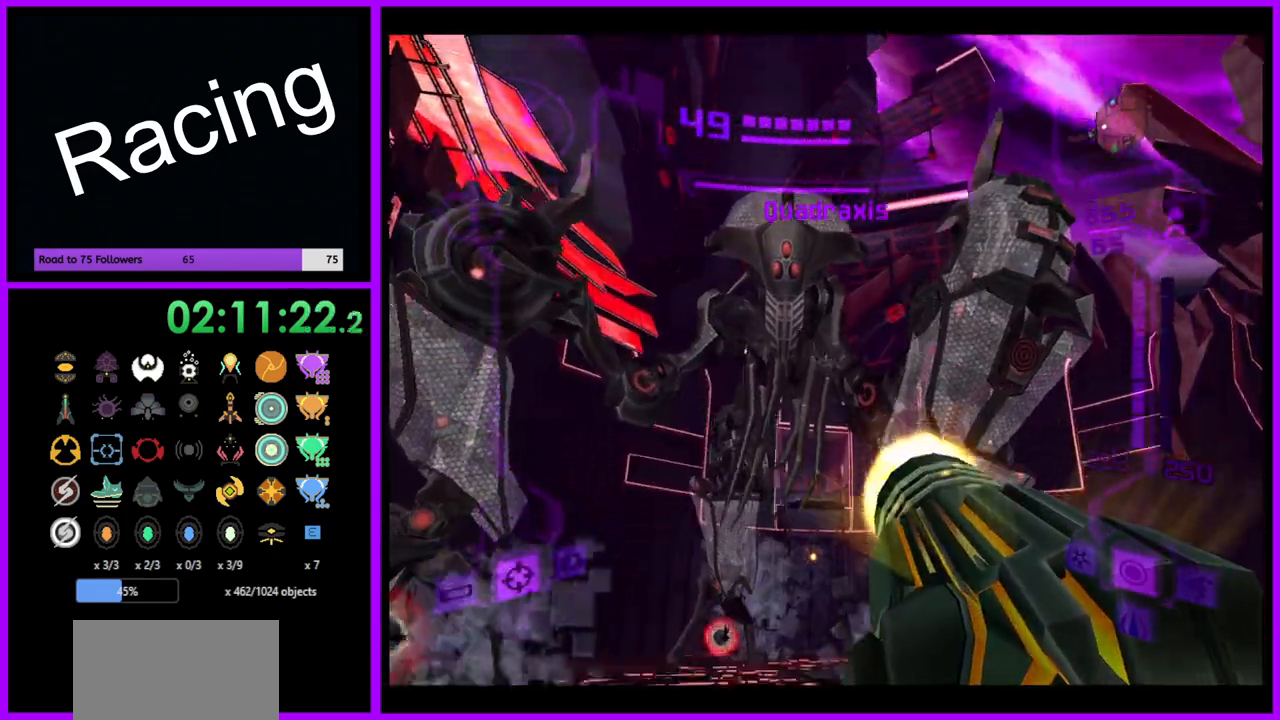
{"buttons": ["A", "L1", "R1"], "left_stick": "down-left", "right_stick": "center", "events": [[33, "left_stick", "down-right"], [83, "L1", "up"], [283, "left_stick", "down"], [500, "L1", "down"], [500, "left_stick", "down-left"]]}
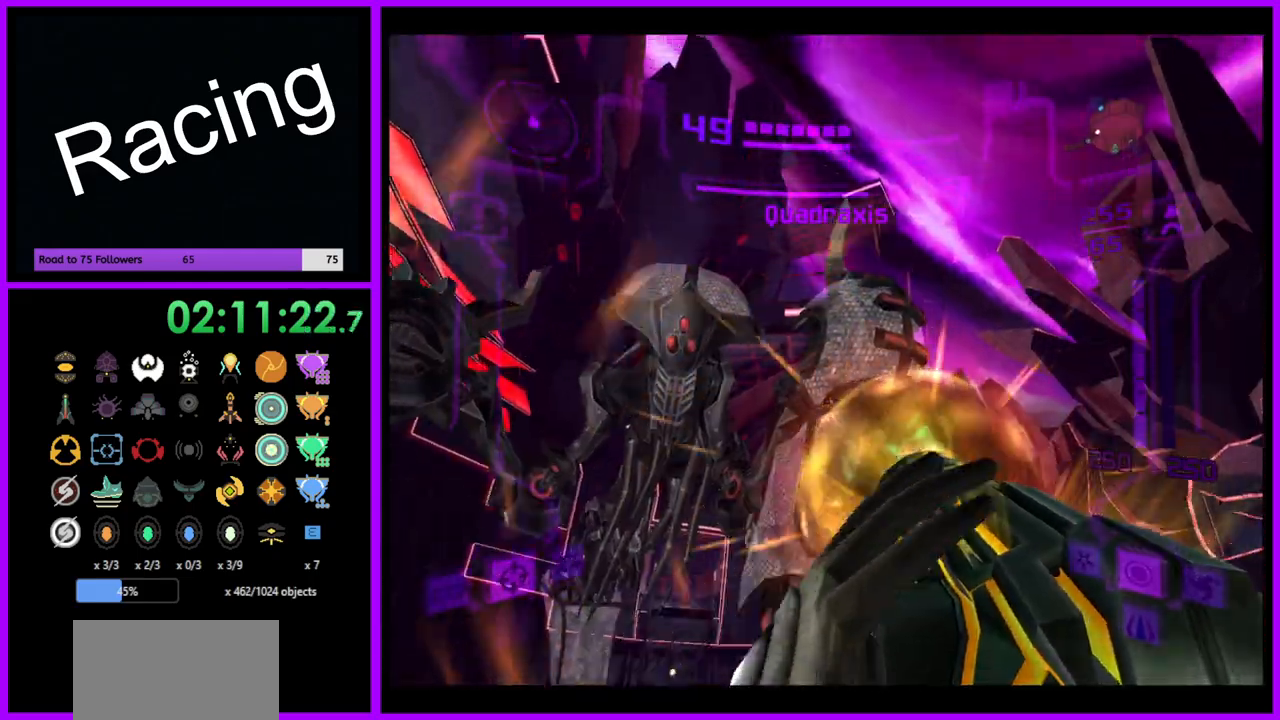
{"buttons": ["A", "L1", "R1"], "left_stick": "center", "right_stick": "center", "events": [[33, "left_stick", "left"], [100, "L1", "up"], [183, "left_stick", "down-left"], [383, "L1", "down"], [417, "left_stick", "center"]]}
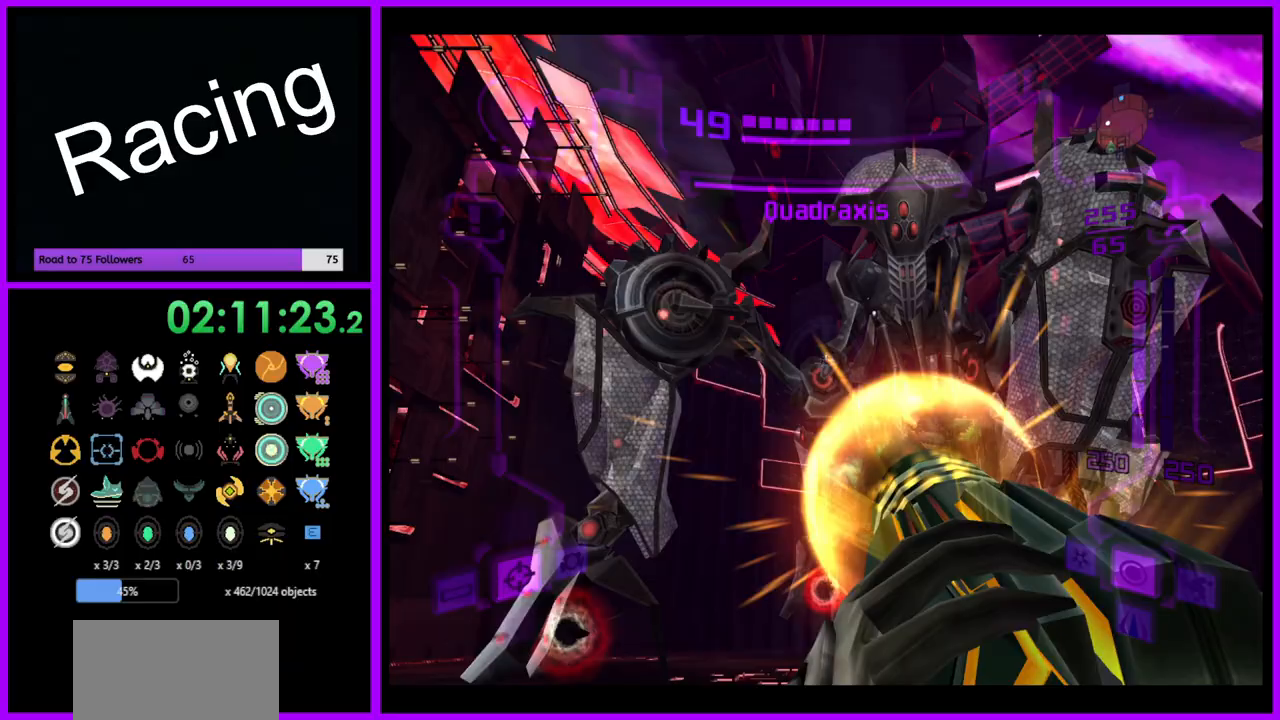
{"buttons": ["A", "R1"], "left_stick": "right", "right_stick": "center", "events": [[67, "left_stick", "down"], [233, "L1", "up"], [500, "left_stick", "right"]]}
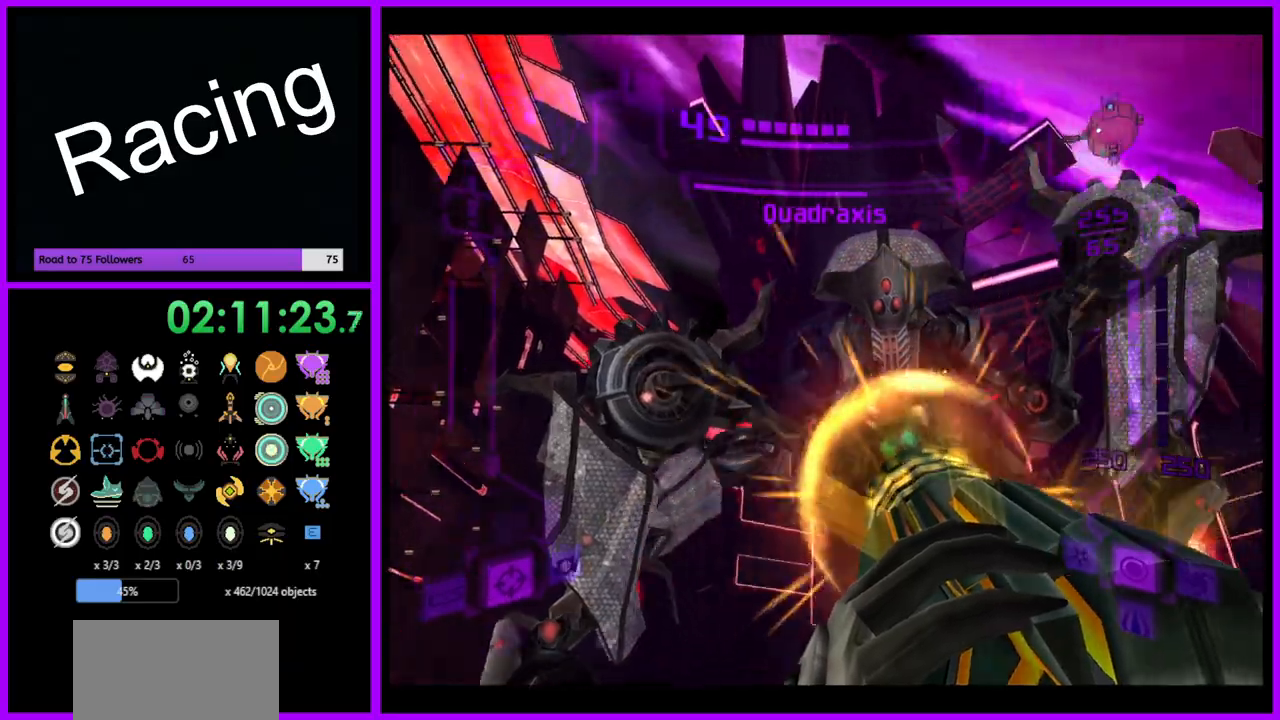
{"buttons": ["A", "L1"], "left_stick": "center", "right_stick": "center", "events": [[217, "L1", "down"], [300, "R1", "up"], [300, "left_stick", "center"]]}
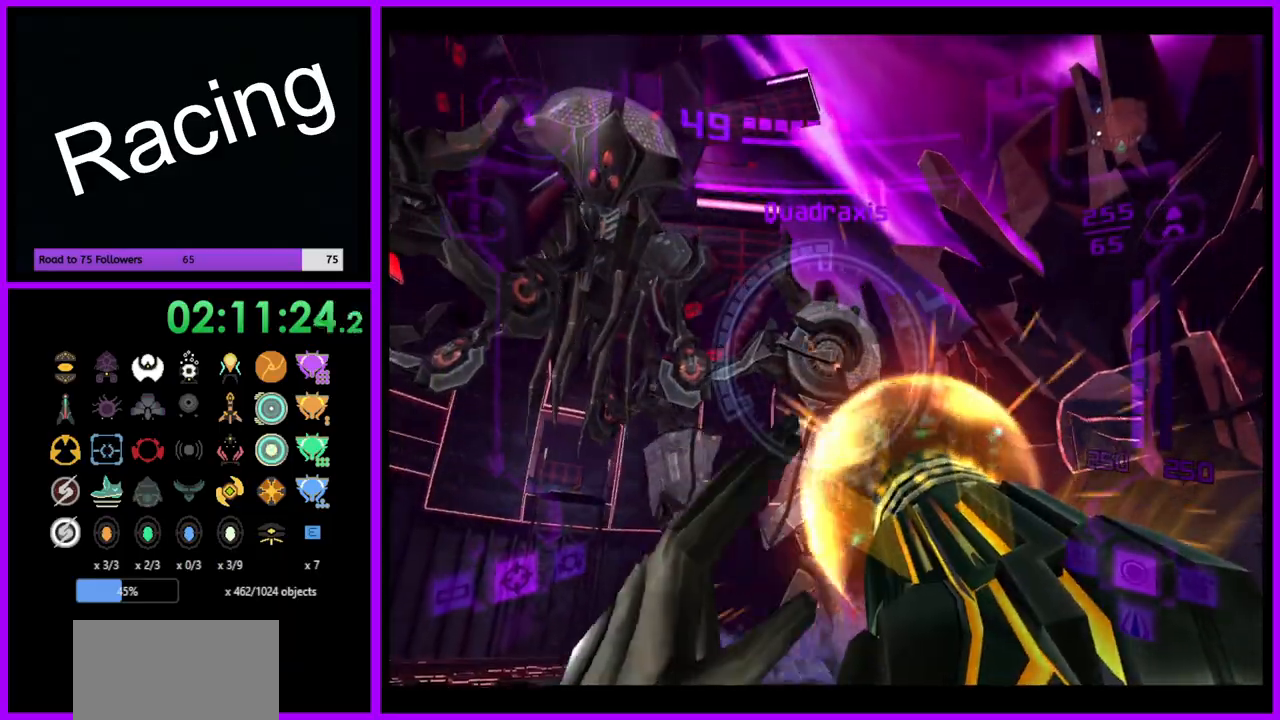
{"buttons": ["A", "L1"], "left_stick": "right", "right_stick": "center", "events": [[100, "left_stick", "up"], [167, "left_stick", "up-right"], [467, "left_stick", "right"]]}